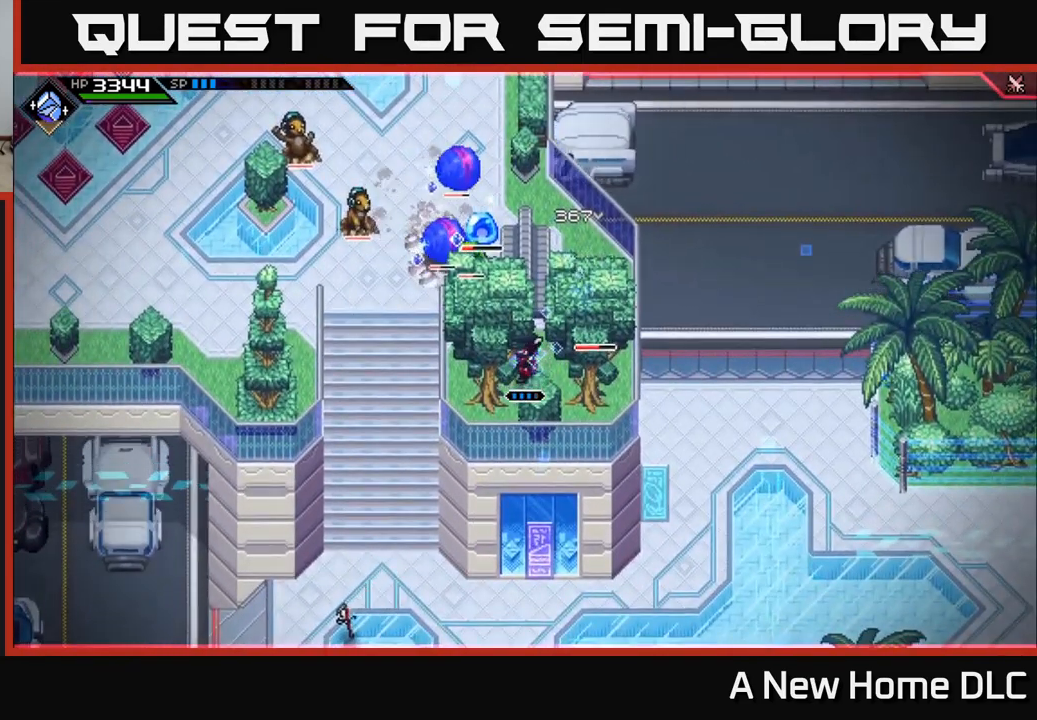
Gameplay with a controller (Xbox layout); each line is a JSON object with the inputs held at the frame after it. "events" lists button and stick changes between this image and that frame as [ms after this image, input, new state], when the widget could be followed in between.
{"buttons": ["L1"], "left_stick": "up-left", "right_stick": "center", "events": [[50, "left_stick", "center"], [167, "left_stick", "up-left"], [217, "L1", "down"], [300, "left_stick", "up"], [384, "L1", "up"], [450, "left_stick", "up-left"], [467, "L1", "down"]]}
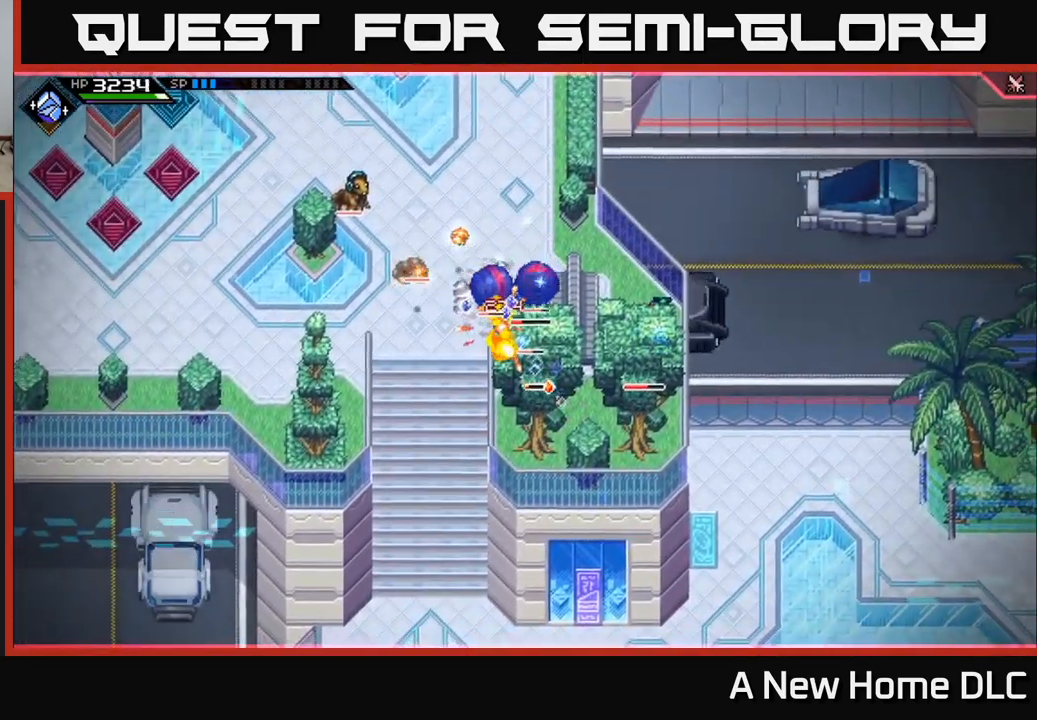
{"buttons": ["L1"], "left_stick": "up-left", "right_stick": "center", "events": [[84, "L1", "up"], [84, "left_stick", "up"], [134, "L1", "down"], [250, "L1", "up"], [300, "L1", "down"], [450, "L1", "up"], [450, "left_stick", "up-left"], [500, "L1", "down"]]}
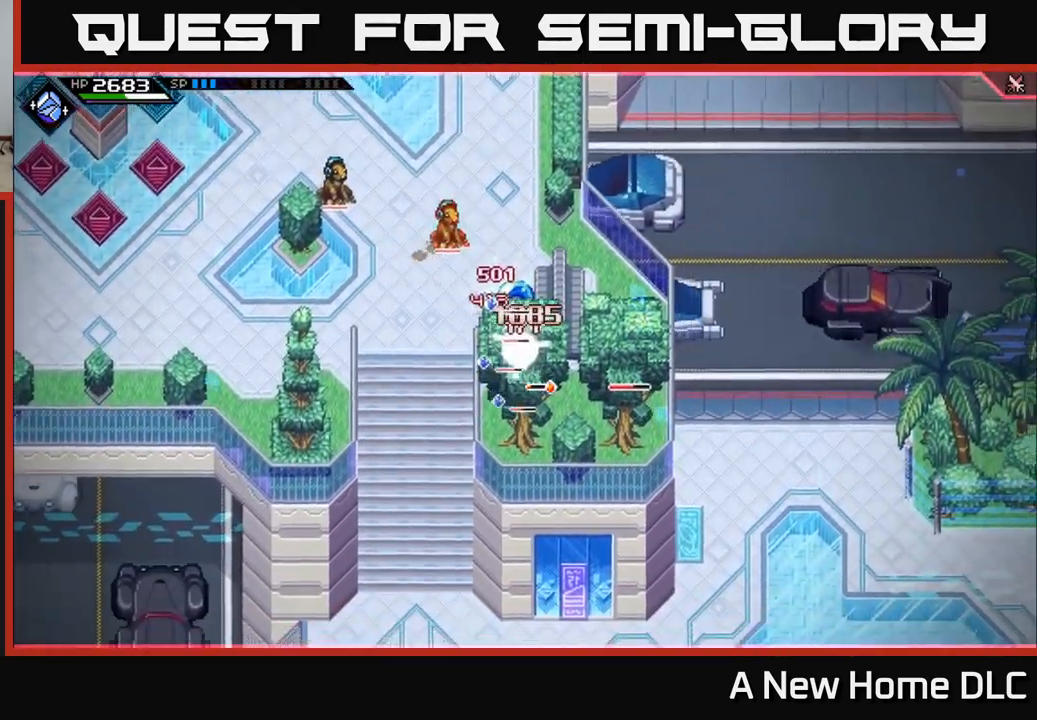
{"buttons": ["L1"], "left_stick": "up-left", "right_stick": "center", "events": [[100, "L1", "up"], [167, "left_stick", "up"], [184, "L1", "down"], [300, "L1", "up"], [400, "left_stick", "center"], [450, "L1", "down"], [467, "left_stick", "up-left"]]}
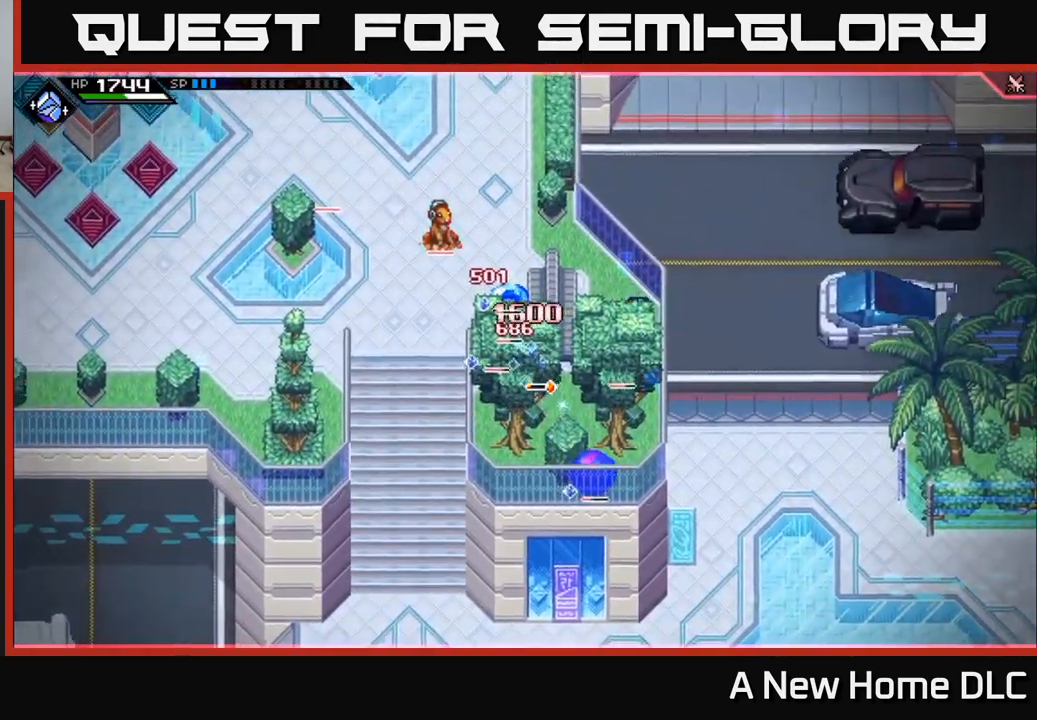
{"buttons": ["X", "L1"], "left_stick": "up-left", "right_stick": "center", "events": [[100, "X", "down"], [117, "L1", "up"], [184, "X", "up"], [267, "X", "down"], [350, "X", "up"], [434, "X", "down"], [484, "L1", "down"]]}
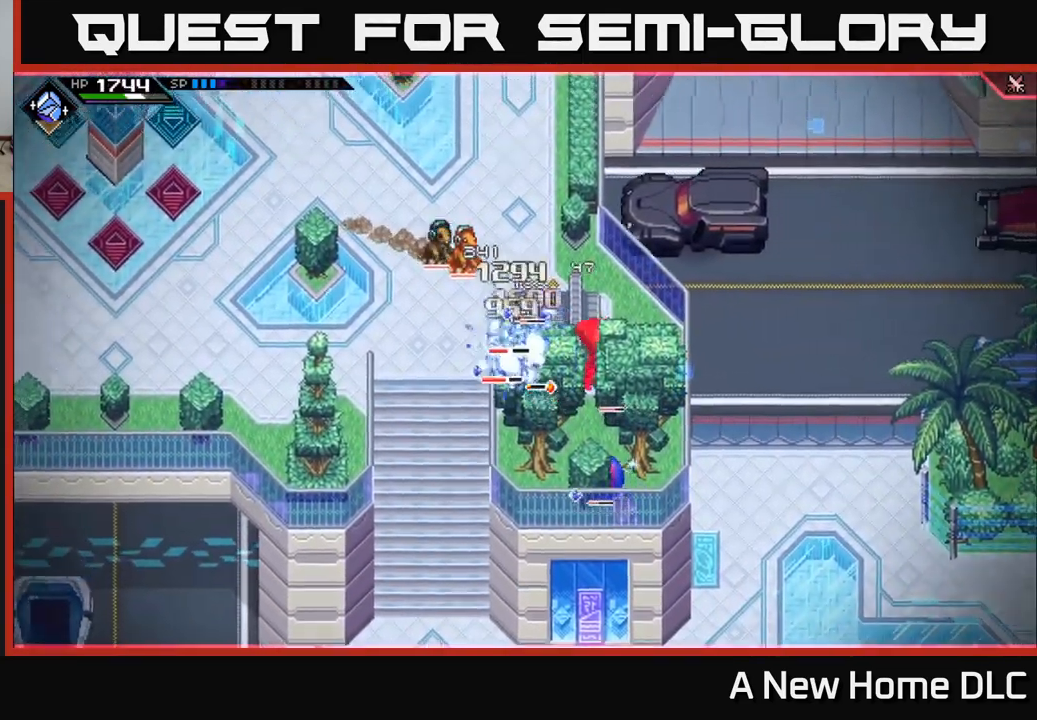
{"buttons": ["X"], "left_stick": "up", "right_stick": "center", "events": [[34, "X", "up"], [100, "X", "down"], [117, "L1", "up"], [167, "left_stick", "up"], [184, "L1", "down"], [200, "X", "up"], [284, "X", "down"], [300, "L1", "up"], [350, "L1", "down"], [367, "X", "up"], [450, "X", "down"], [467, "L1", "up"]]}
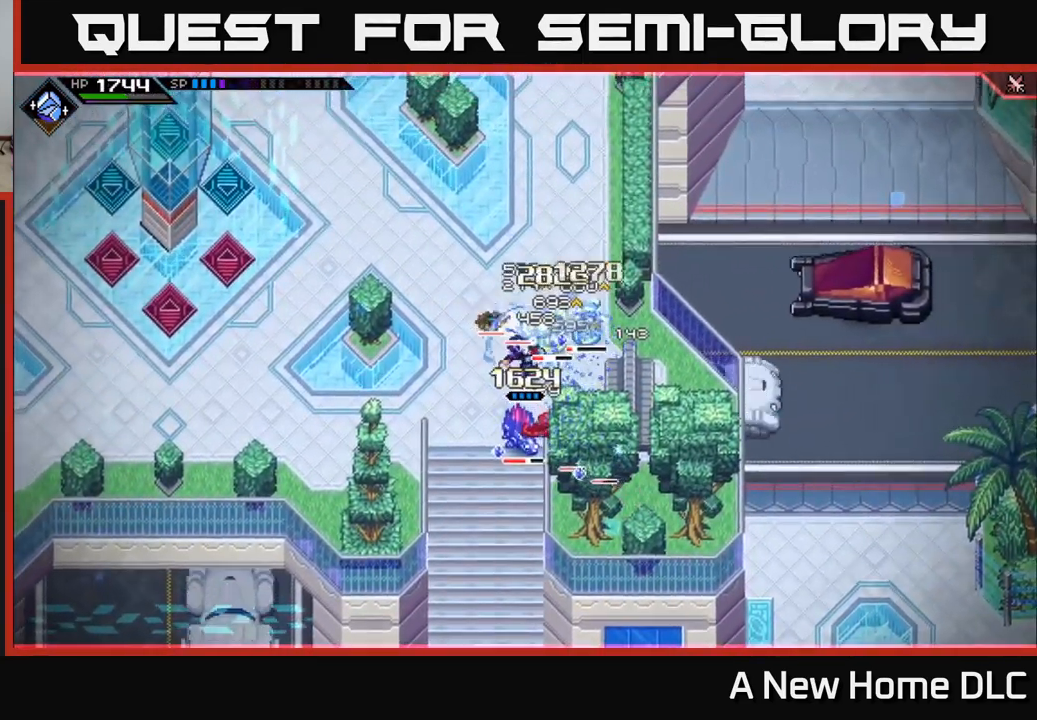
{"buttons": [], "left_stick": "up", "right_stick": "center", "events": [[34, "L1", "down"], [50, "X", "up"], [134, "X", "down"], [150, "L1", "up"], [217, "L1", "down"], [234, "X", "up"], [334, "L1", "up"]]}
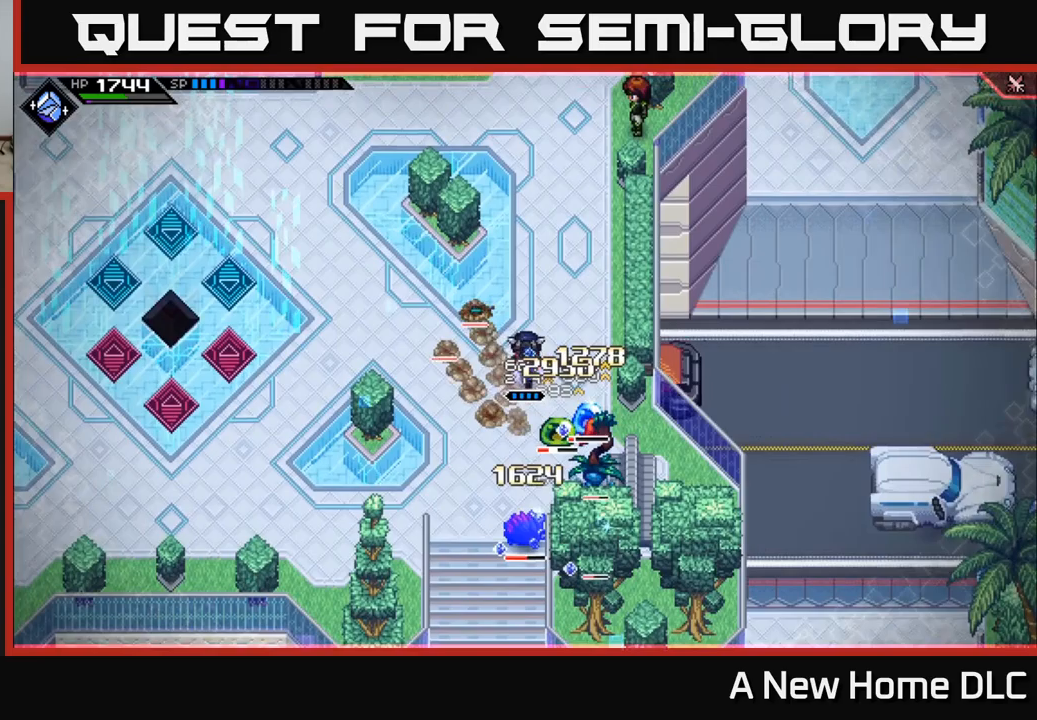
{"buttons": ["R2"], "left_stick": "center", "right_stick": "down", "events": [[17, "L1", "down"], [167, "L1", "up"], [267, "L1", "down"], [333, "L1", "up"], [367, "right_stick", "down"], [383, "R2", "down"], [500, "left_stick", "center"]]}
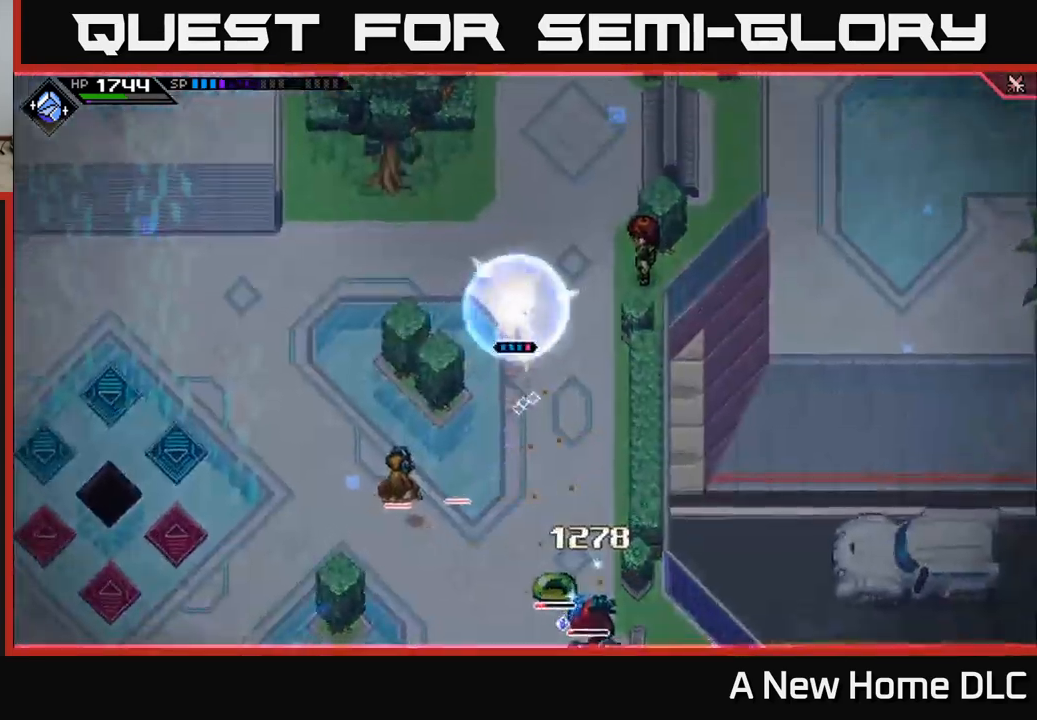
{"buttons": ["R2"], "left_stick": "center", "right_stick": "down", "events": []}
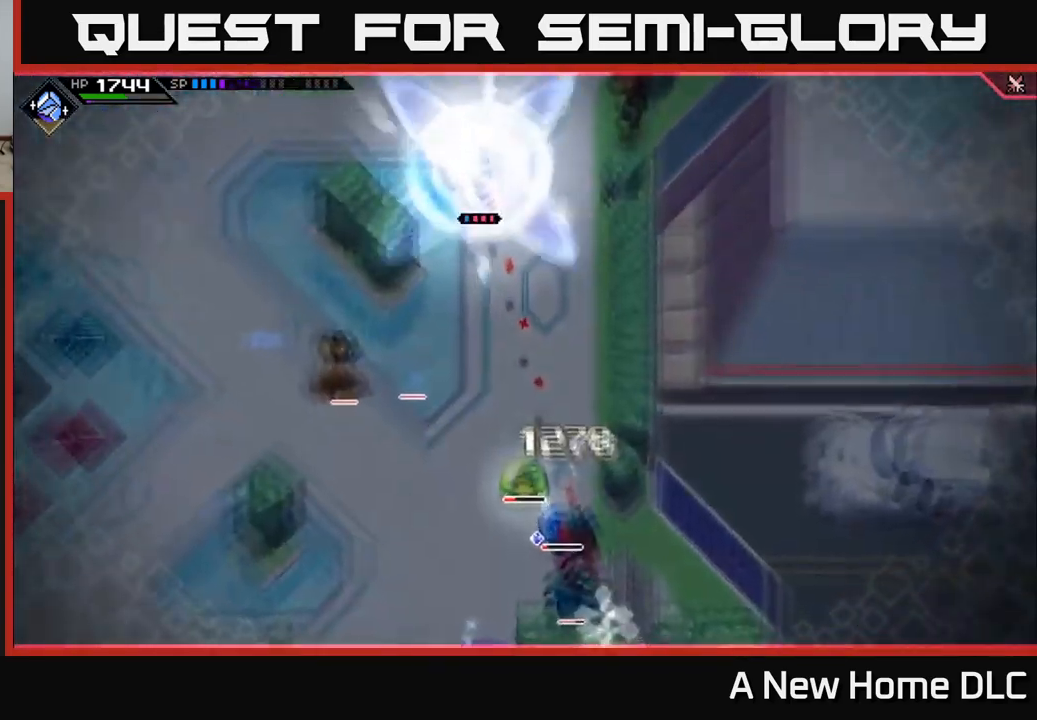
{"buttons": [], "left_stick": "up", "right_stick": "center", "events": [[17, "R2", "up"], [383, "left_stick", "up"], [500, "right_stick", "center"]]}
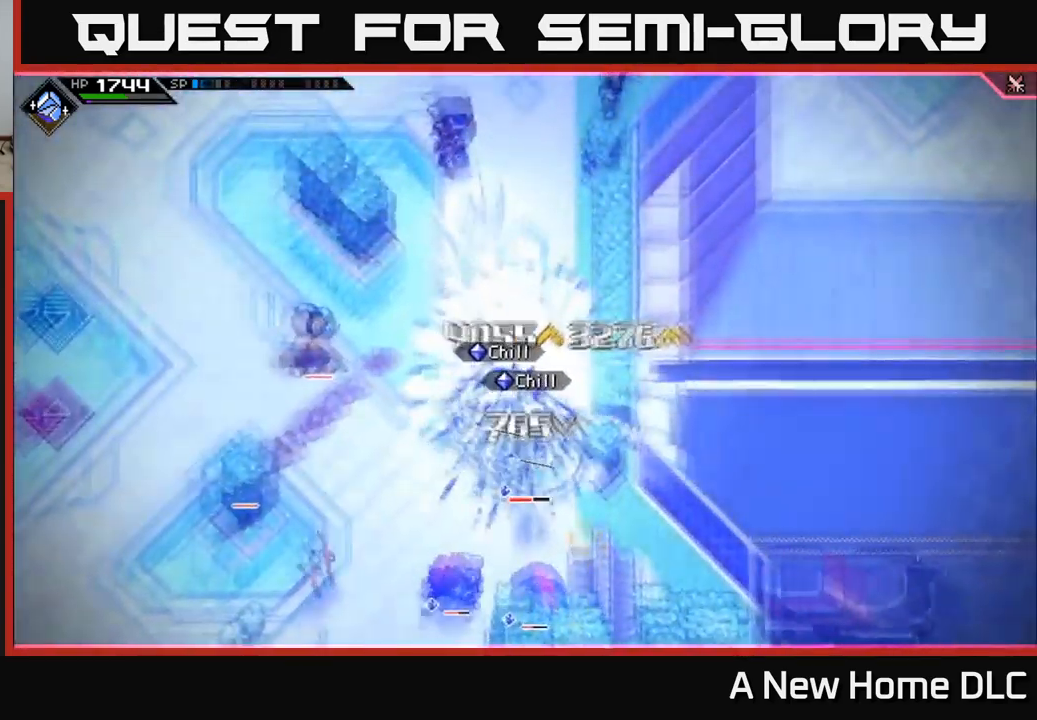
{"buttons": [], "left_stick": "down", "right_stick": "center", "events": [[217, "left_stick", "up-right"], [467, "left_stick", "down"]]}
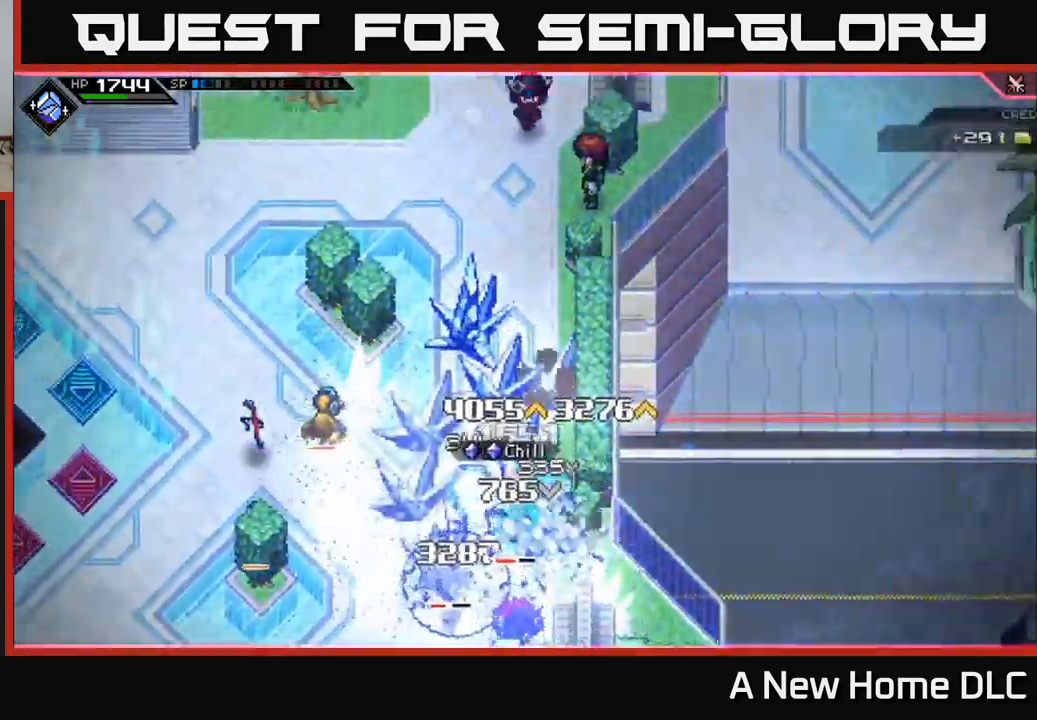
{"buttons": [], "left_stick": "up-left", "right_stick": "down", "events": [[117, "right_stick", "down"], [267, "left_stick", "up"], [433, "left_stick", "up-left"]]}
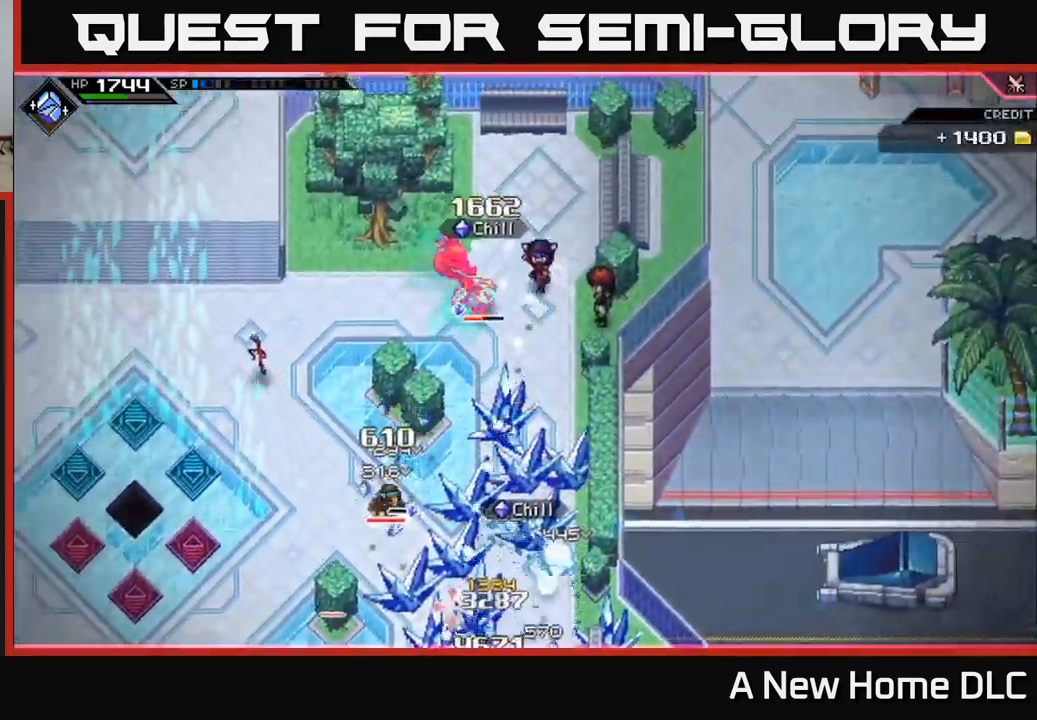
{"buttons": [], "left_stick": "up-left", "right_stick": "down", "events": [[17, "left_stick", "left"], [83, "R1", "down"], [167, "left_stick", "up"], [183, "R1", "up"], [283, "L1", "down"], [467, "L1", "up"], [500, "left_stick", "up-left"]]}
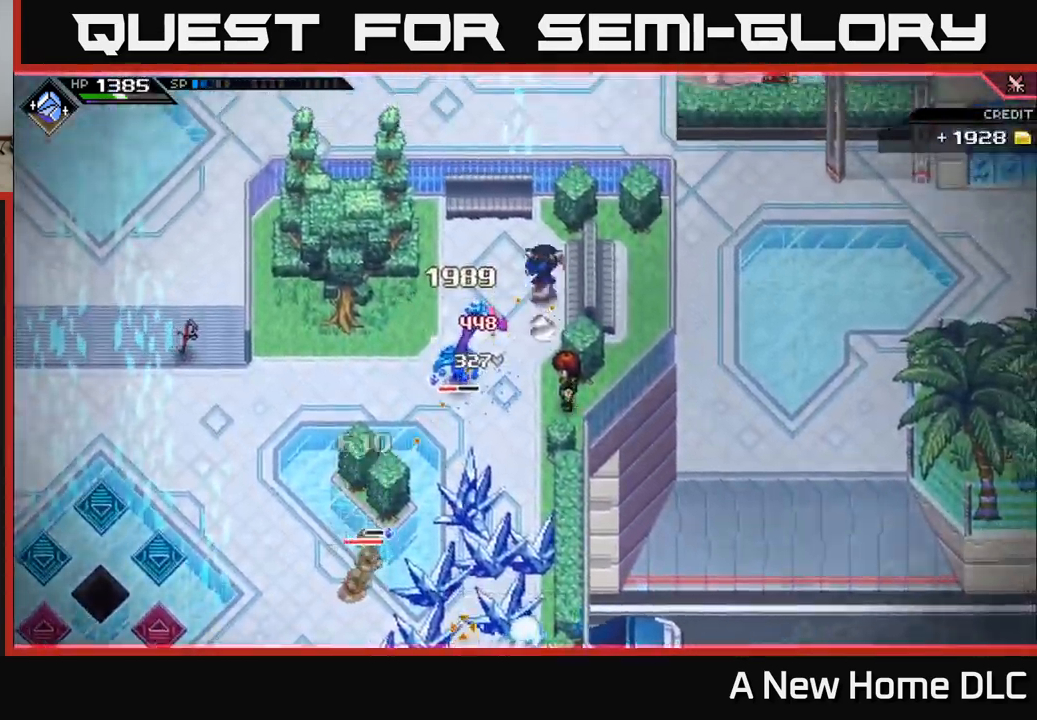
{"buttons": ["R1"], "left_stick": "down-left", "right_stick": "down", "events": [[217, "left_stick", "left"], [317, "left_stick", "down-left"], [383, "R1", "down"]]}
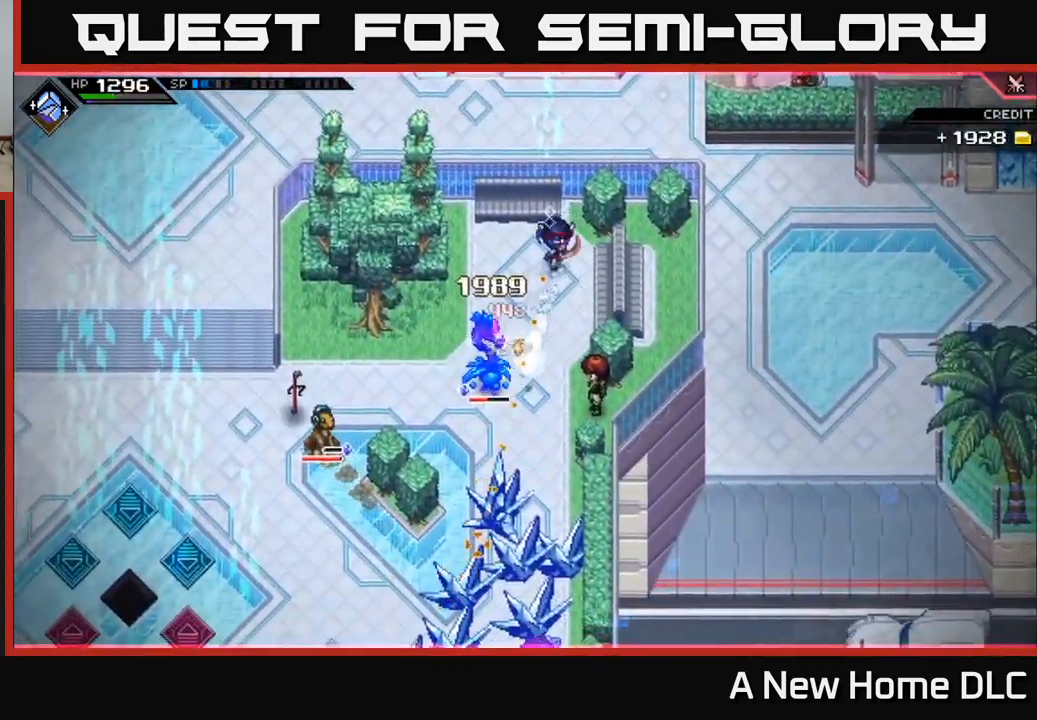
{"buttons": ["X"], "left_stick": "down", "right_stick": "center", "events": [[17, "R1", "up"], [50, "right_stick", "center"], [83, "L1", "down"], [150, "left_stick", "down"], [183, "L1", "up"], [200, "X", "down"], [283, "X", "up"], [350, "X", "down"], [433, "X", "up"], [500, "X", "down"]]}
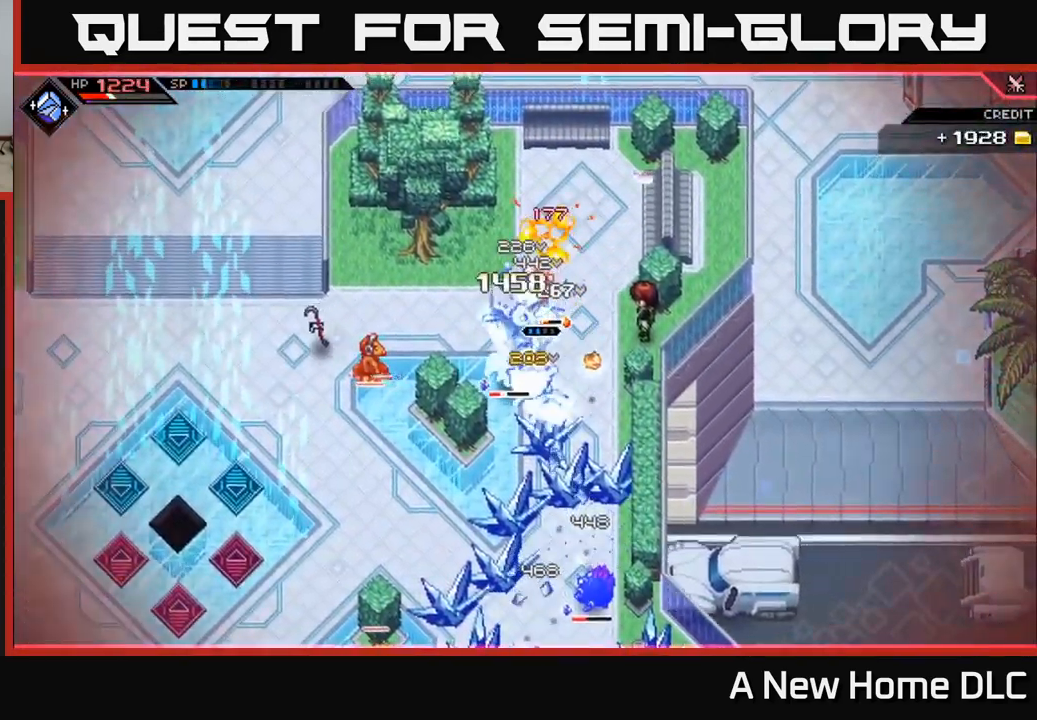
{"buttons": [], "left_stick": "down-left", "right_stick": "center", "events": [[83, "X", "up"], [167, "X", "down"], [267, "X", "up"], [383, "left_stick", "down-left"]]}
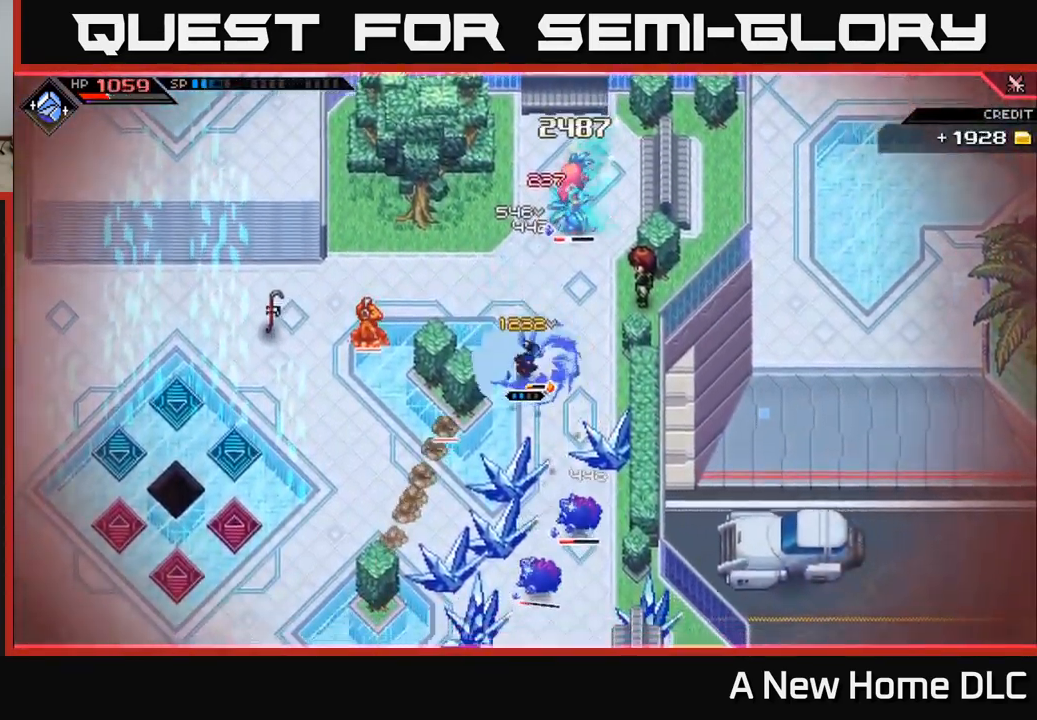
{"buttons": [], "left_stick": "up", "right_stick": "left", "events": [[33, "right_stick", "down-left"], [50, "left_stick", "up-left"], [100, "left_stick", "up"], [467, "right_stick", "left"]]}
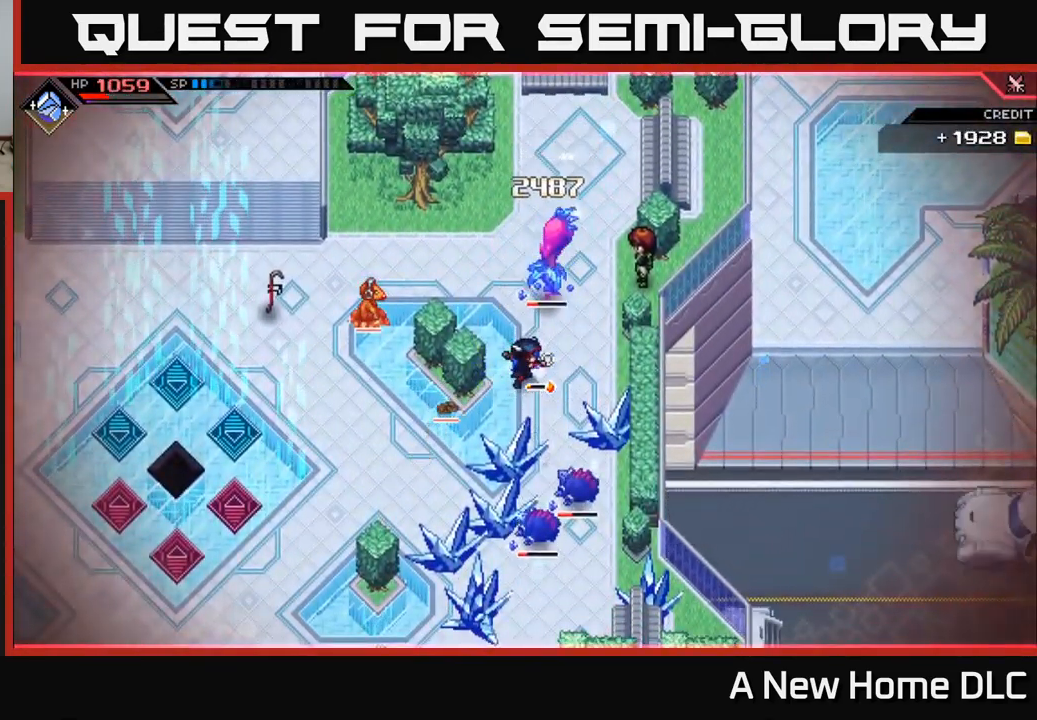
{"buttons": ["L1"], "left_stick": "down-left", "right_stick": "up", "events": [[83, "left_stick", "right"], [83, "right_stick", "up-left"], [183, "left_stick", "down"], [233, "L1", "down"], [266, "right_stick", "up"], [399, "L1", "up"], [449, "L1", "down"], [499, "left_stick", "down-left"]]}
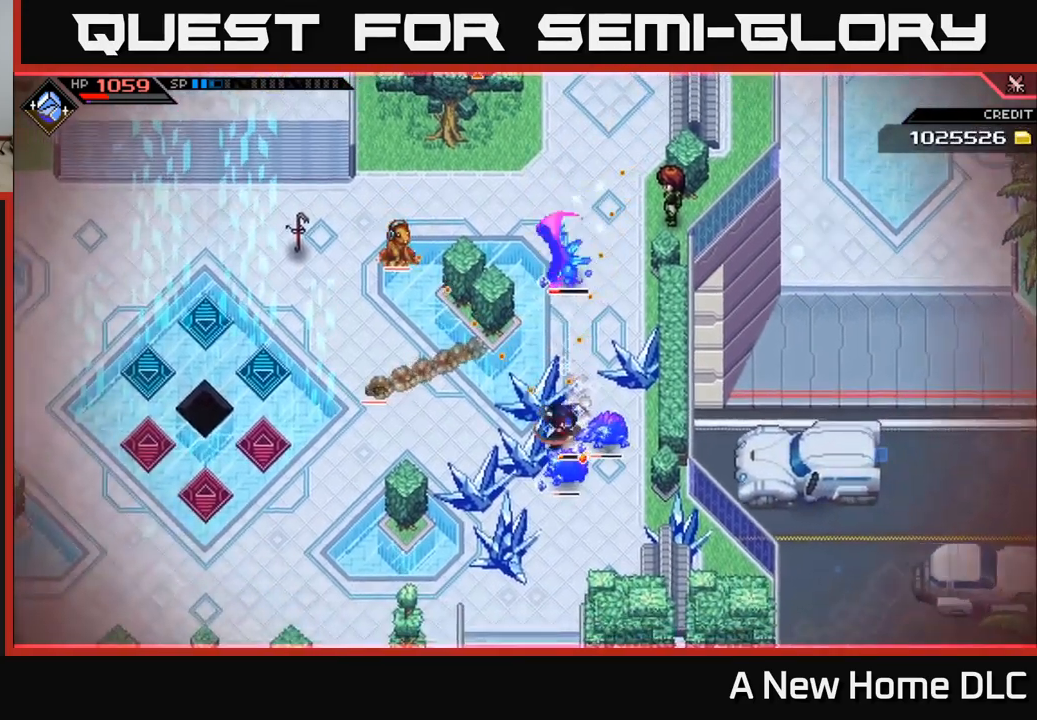
{"buttons": ["R1"], "left_stick": "down", "right_stick": "up", "events": [[100, "left_stick", "down"], [200, "L1", "up"], [433, "R1", "down"]]}
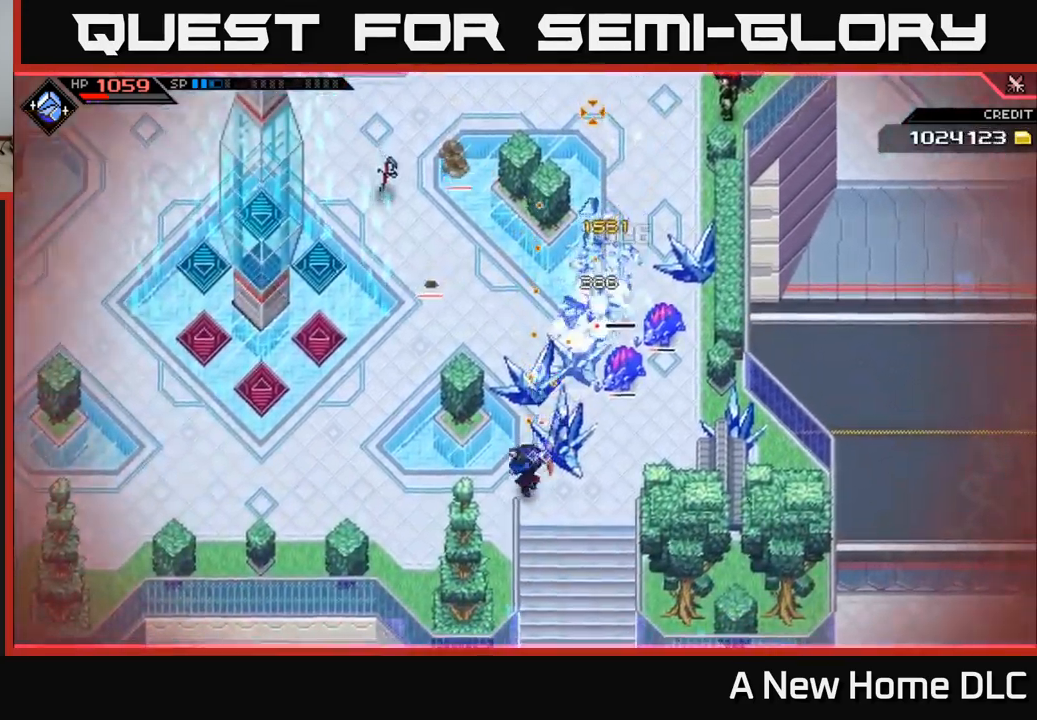
{"buttons": ["R1"], "left_stick": "up", "right_stick": "up-right", "events": [[67, "R1", "up"], [350, "left_stick", "center"], [350, "right_stick", "up-right"], [400, "left_stick", "up"], [500, "R1", "down"]]}
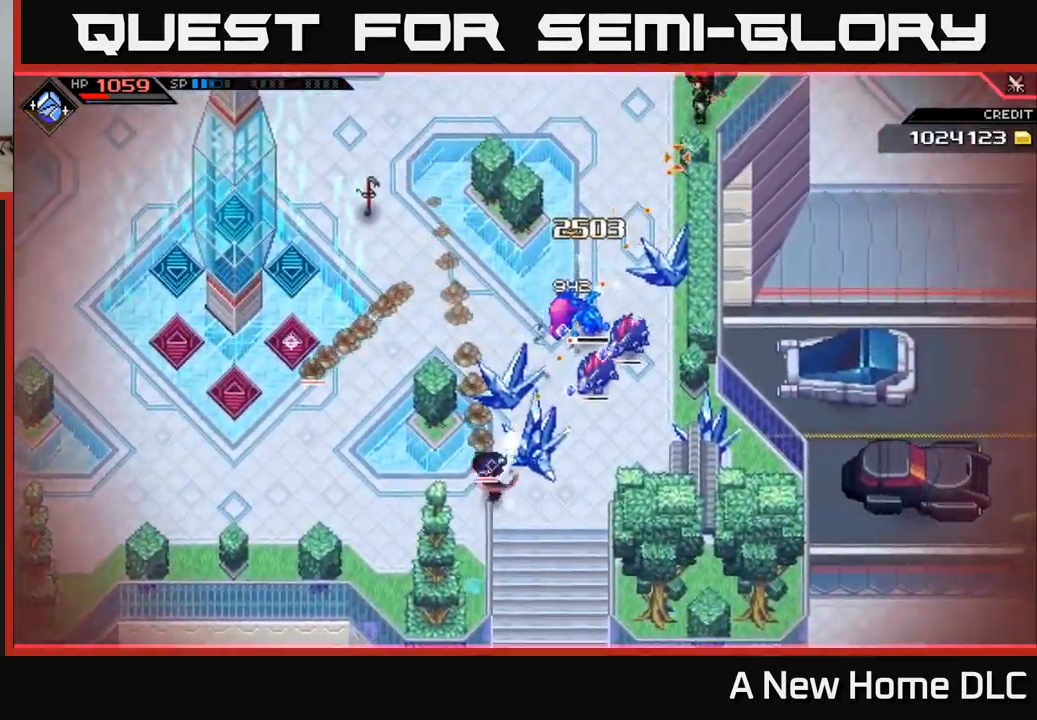
{"buttons": ["L1"], "left_stick": "up", "right_stick": "up-right", "events": [[83, "left_stick", "up-left"], [117, "L1", "down"], [133, "R1", "up"], [250, "L1", "up"], [283, "left_stick", "left"], [350, "L1", "down"], [450, "L1", "up"], [500, "L1", "down"], [500, "left_stick", "up"]]}
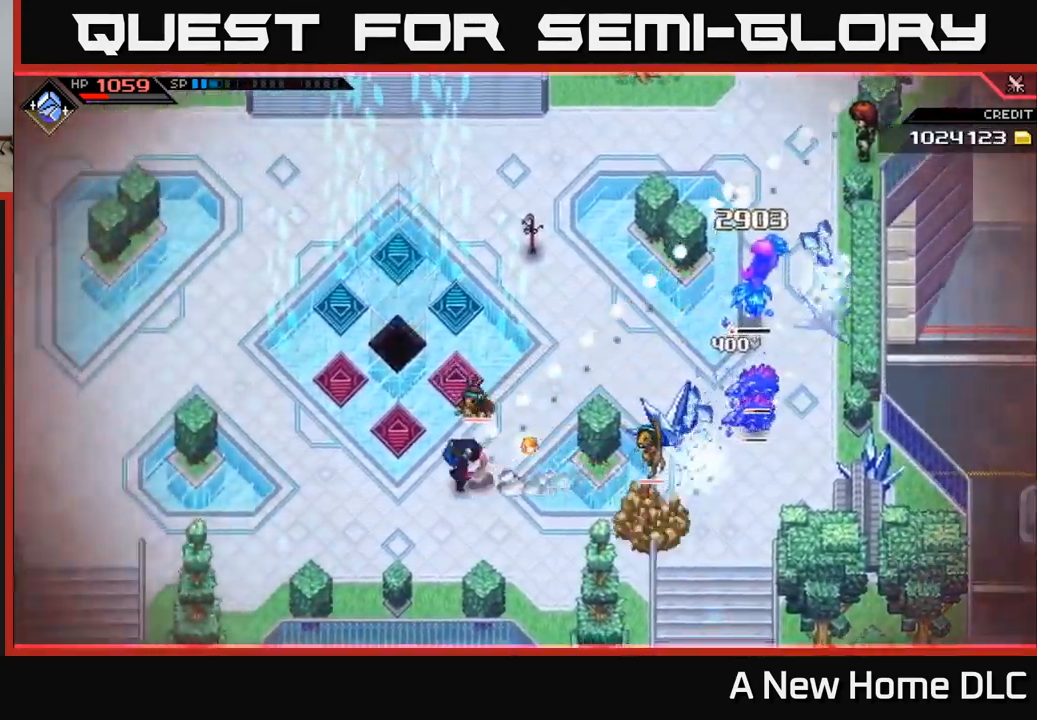
{"buttons": ["R2"], "left_stick": "center", "right_stick": "right", "events": [[100, "right_stick", "right"], [117, "L1", "up"], [117, "R2", "down"], [333, "left_stick", "center"]]}
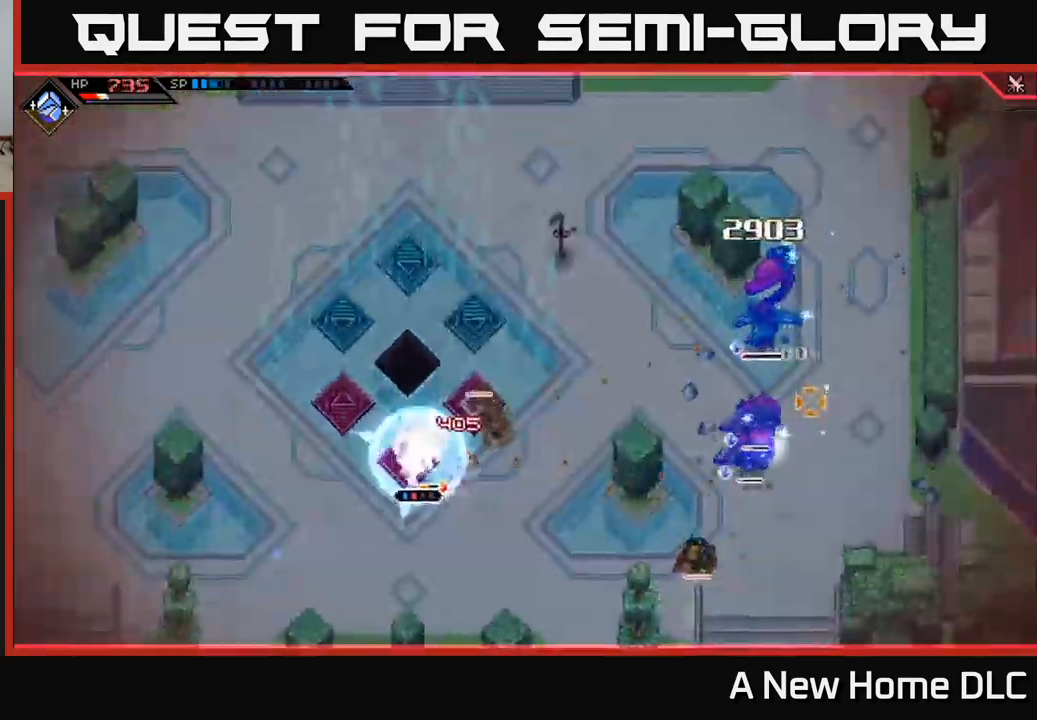
{"buttons": [], "left_stick": "left", "right_stick": "right", "events": [[483, "R2", "up"], [500, "left_stick", "left"]]}
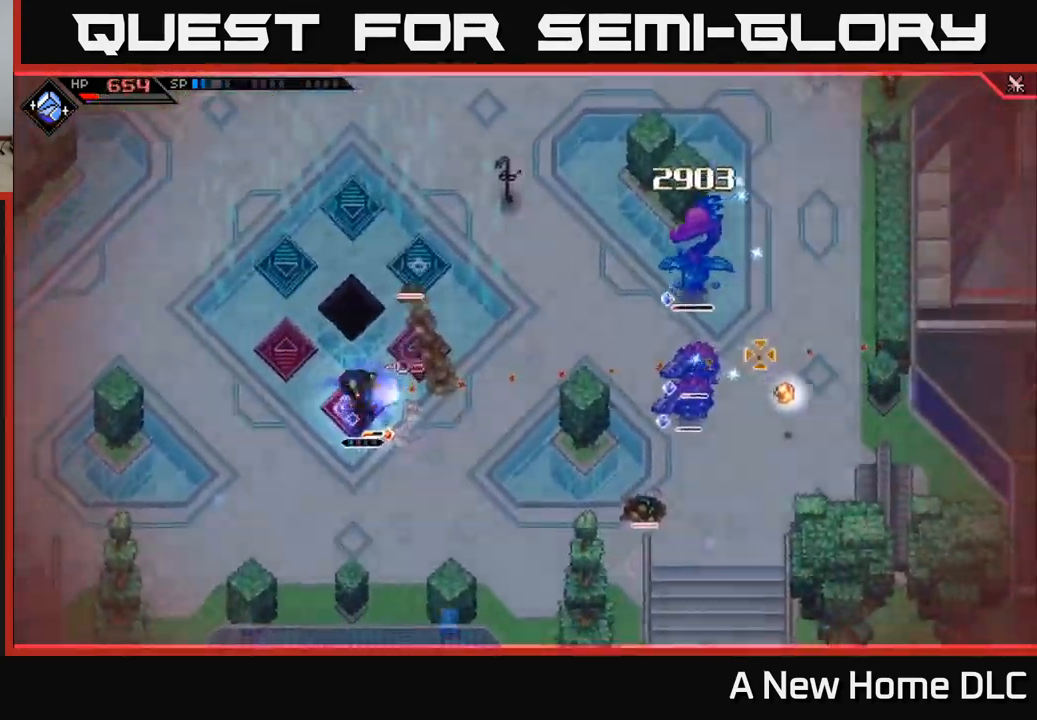
{"buttons": [], "left_stick": "down-left", "right_stick": "right", "events": [[50, "left_stick", "down-left"]]}
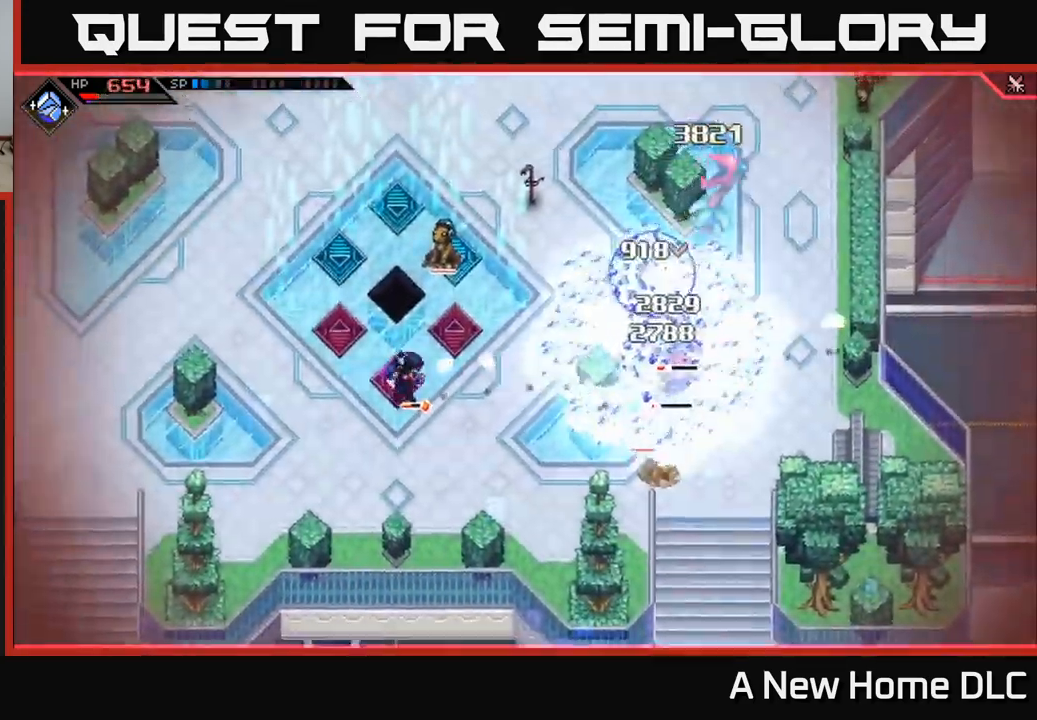
{"buttons": [], "left_stick": "left", "right_stick": "right", "events": [[83, "left_stick", "left"]]}
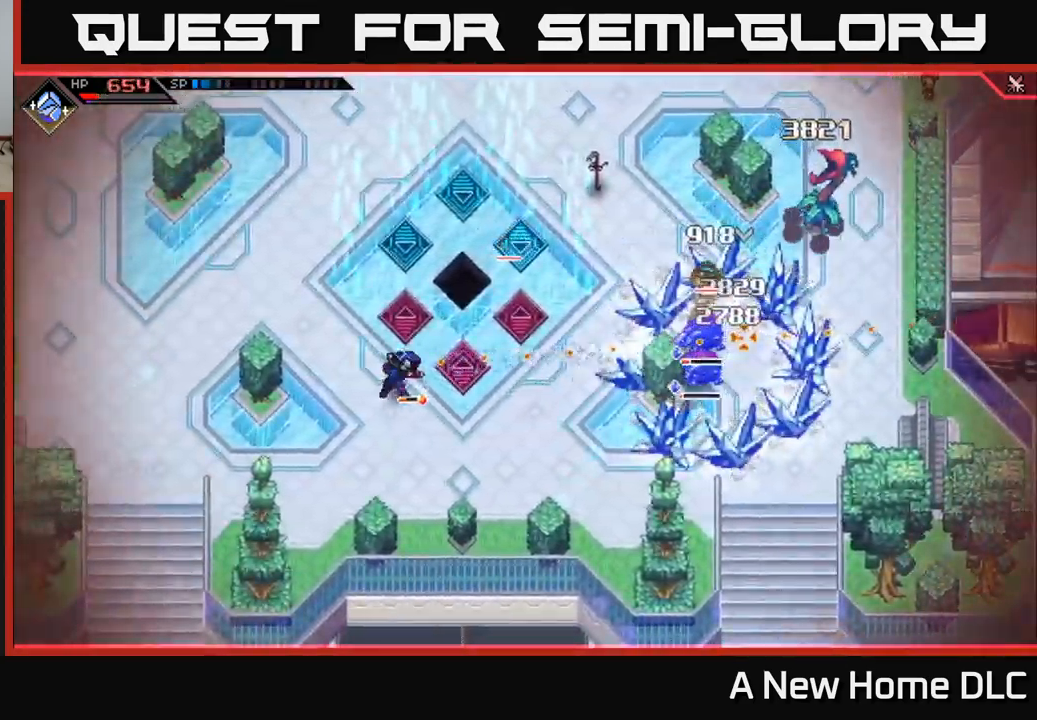
{"buttons": ["R1"], "left_stick": "center", "right_stick": "right", "events": [[433, "R1", "down"], [500, "left_stick", "center"]]}
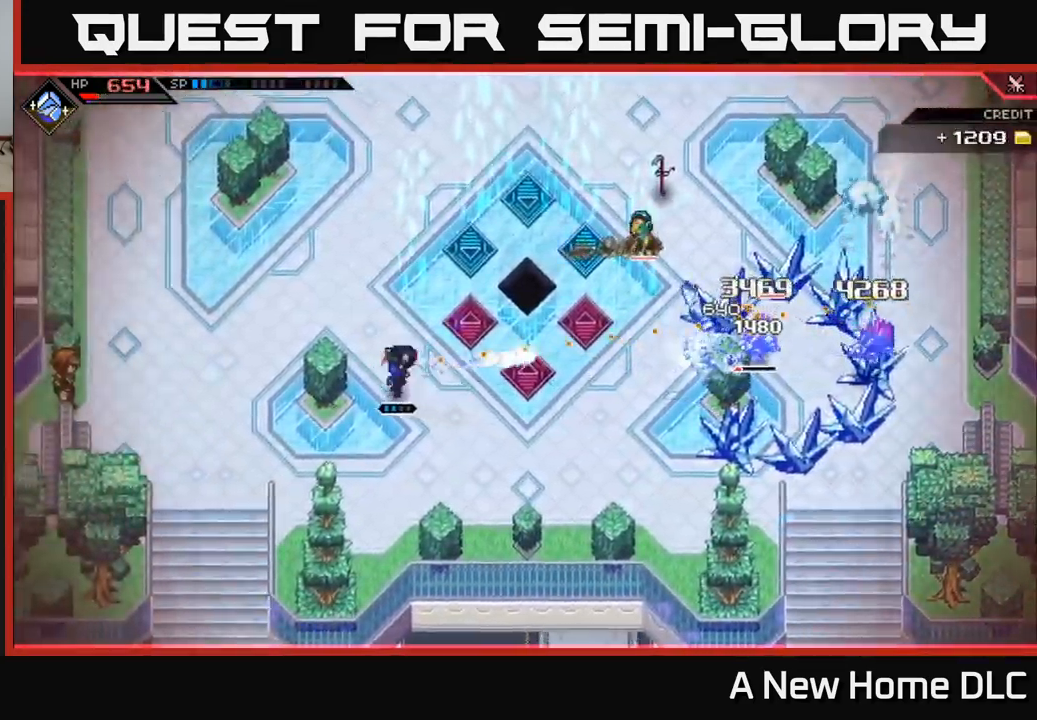
{"buttons": [], "left_stick": "center", "right_stick": "right", "events": [[50, "R1", "up"], [267, "DPAD_LEFT", "down"], [367, "DPAD_LEFT", "up"]]}
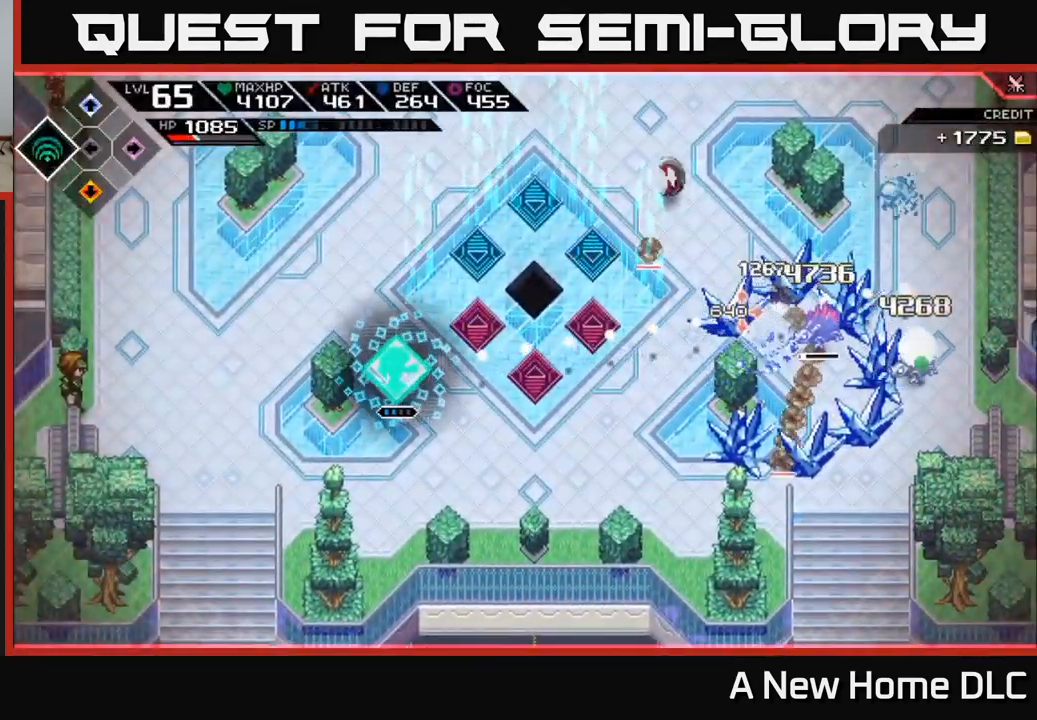
{"buttons": [], "left_stick": "center", "right_stick": "right", "events": [[300, "R2", "down"], [400, "R2", "up"]]}
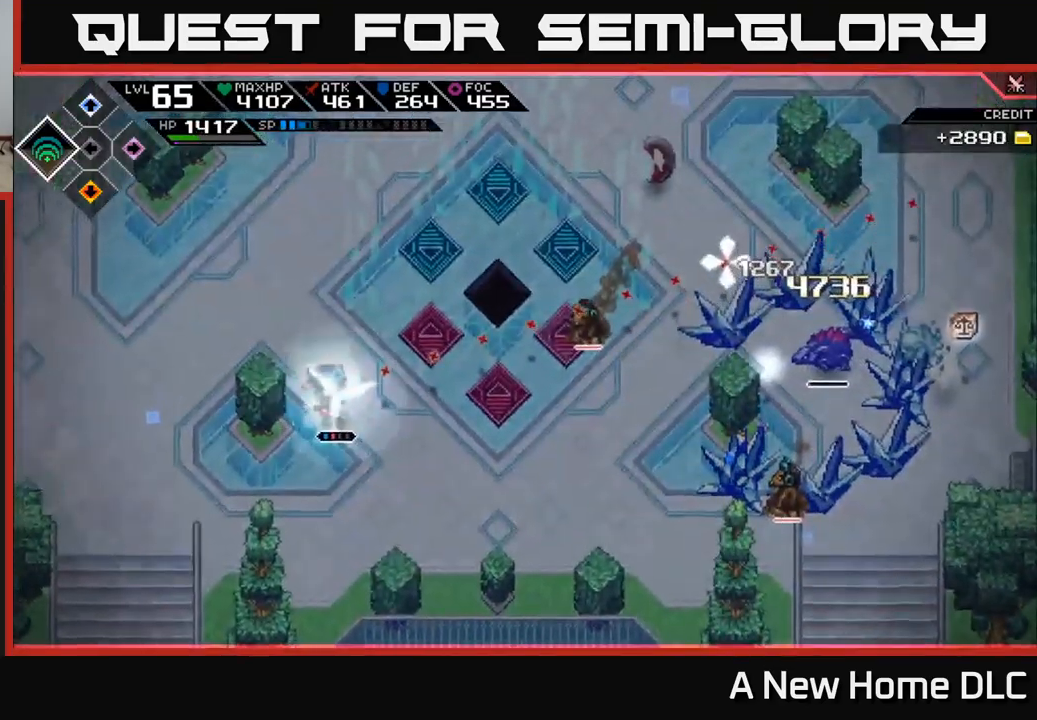
{"buttons": [], "left_stick": "center", "right_stick": "right", "events": []}
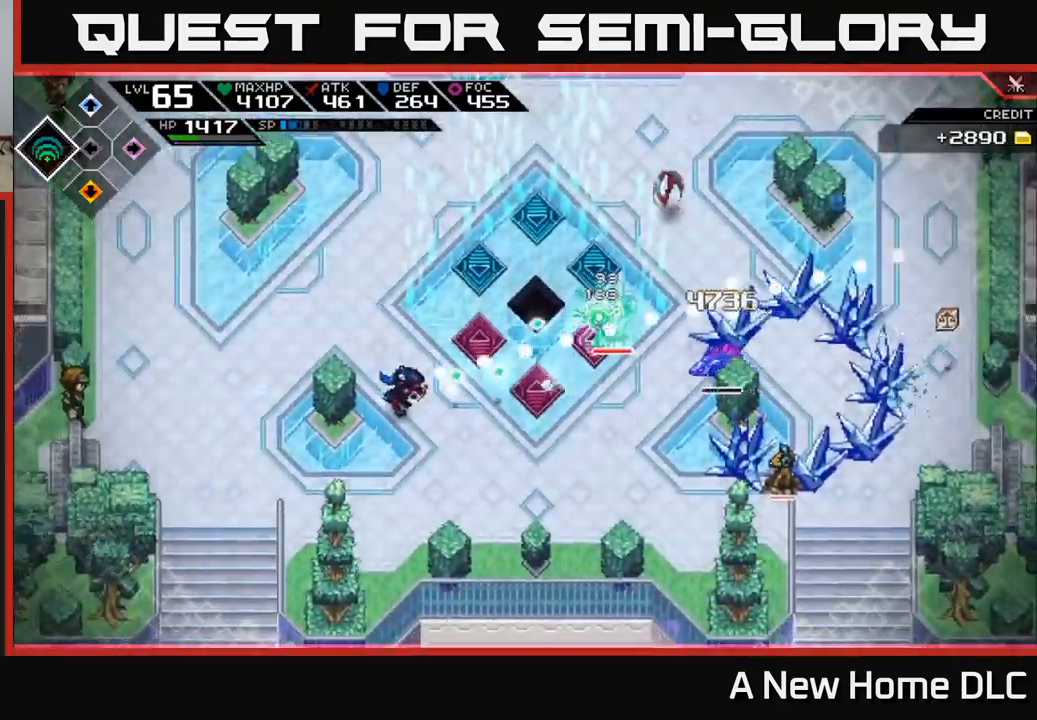
{"buttons": [], "left_stick": "center", "right_stick": "right", "events": []}